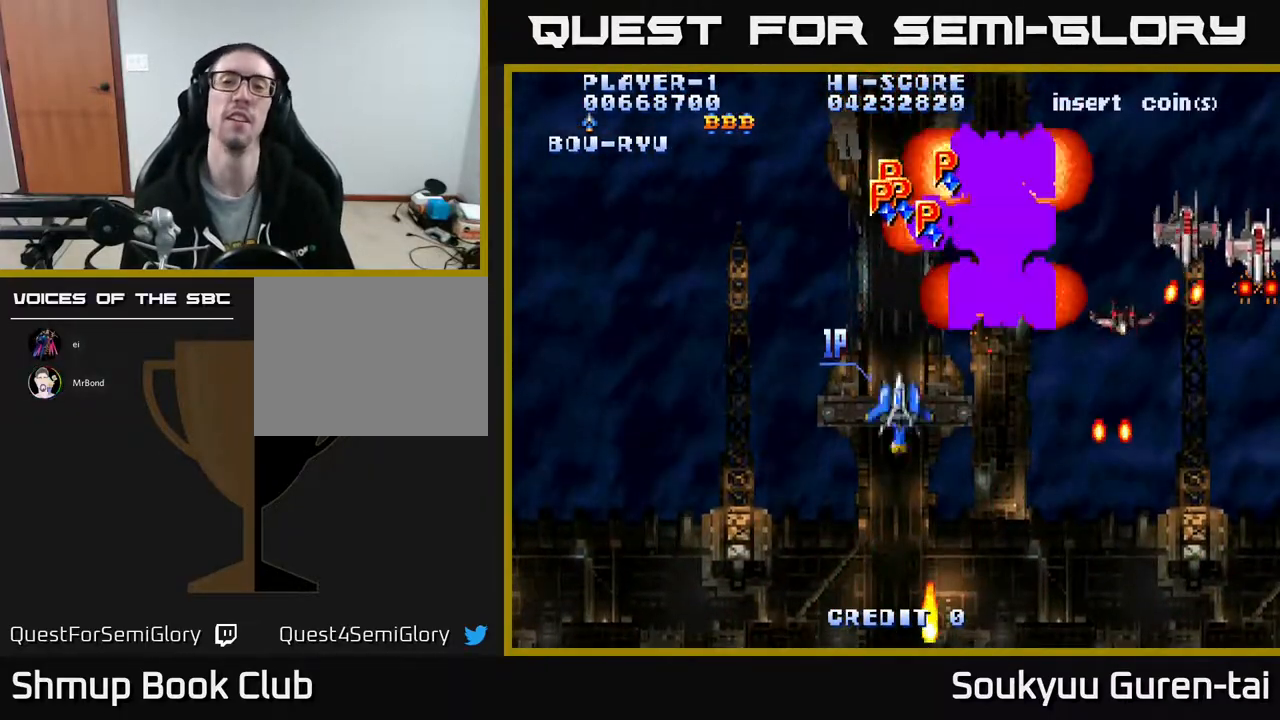
Gameplay with a controller (Xbox layout); each line is a JSON object with the inputs held at the frame after it. "events" lists button and stick changes between this image and that frame as [ms after this image, input, new state], when the widget could be followed in between. Not read: left_stick right_stick.
{"buttons": ["A", "DPAD_DOWN", "DPAD_RIGHT"], "events": [[33, "DPAD_DOWN", "down"], [283, "DPAD_DOWN", "up"], [317, "DPAD_DOWN", "down"]]}
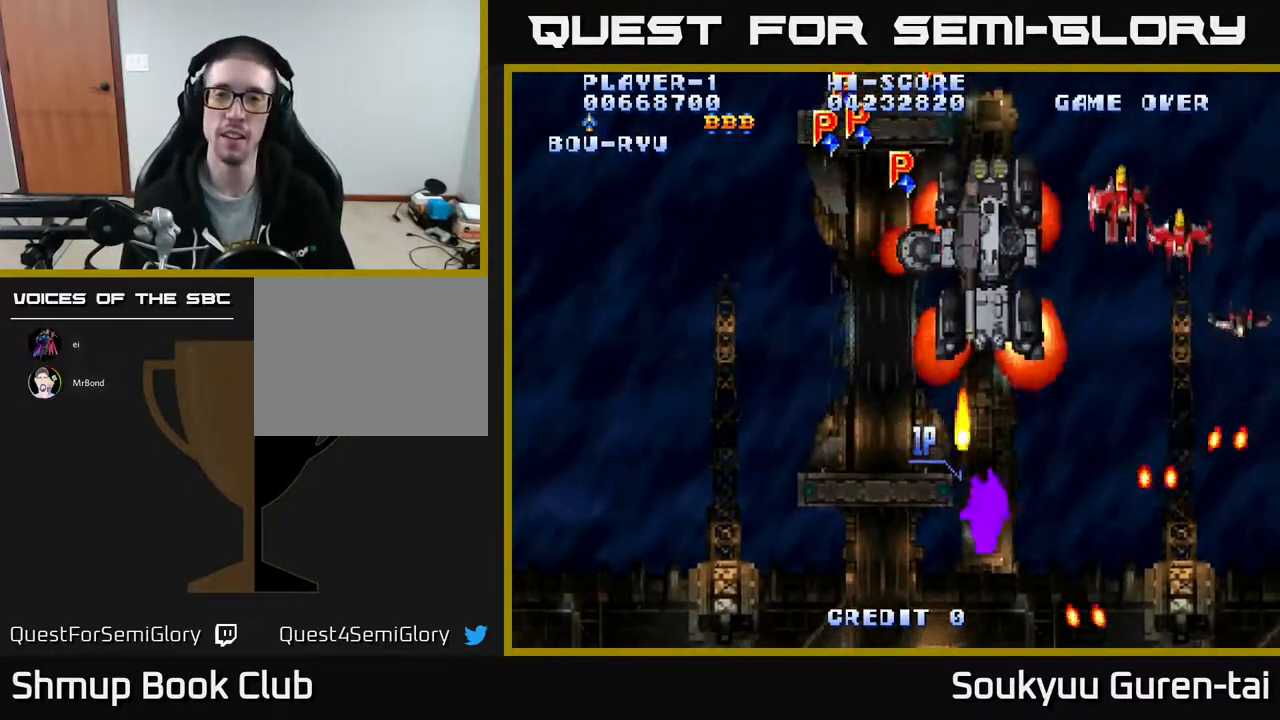
{"buttons": ["A", "DPAD_LEFT"], "events": [[17, "DPAD_DOWN", "up"], [133, "DPAD_UP", "down"], [433, "DPAD_RIGHT", "up"], [467, "DPAD_LEFT", "down"], [483, "DPAD_UP", "up"]]}
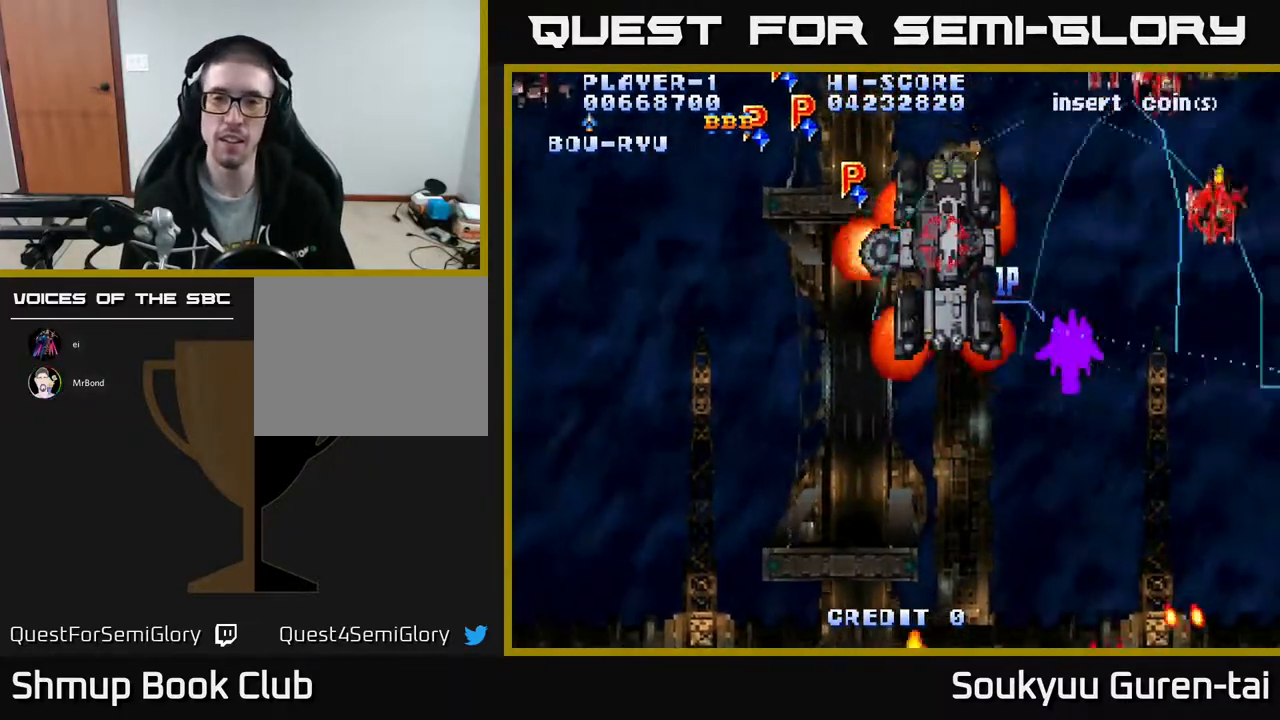
{"buttons": [], "events": [[117, "DPAD_DOWN", "down"], [150, "DPAD_DOWN", "up"], [250, "A", "up"], [283, "A", "down"], [350, "DPAD_DOWN", "down"], [367, "A", "up"], [367, "DPAD_LEFT", "up"], [417, "A", "down"], [417, "DPAD_RIGHT", "down"], [433, "DPAD_DOWN", "up"], [450, "DPAD_RIGHT", "up"], [483, "A", "up"]]}
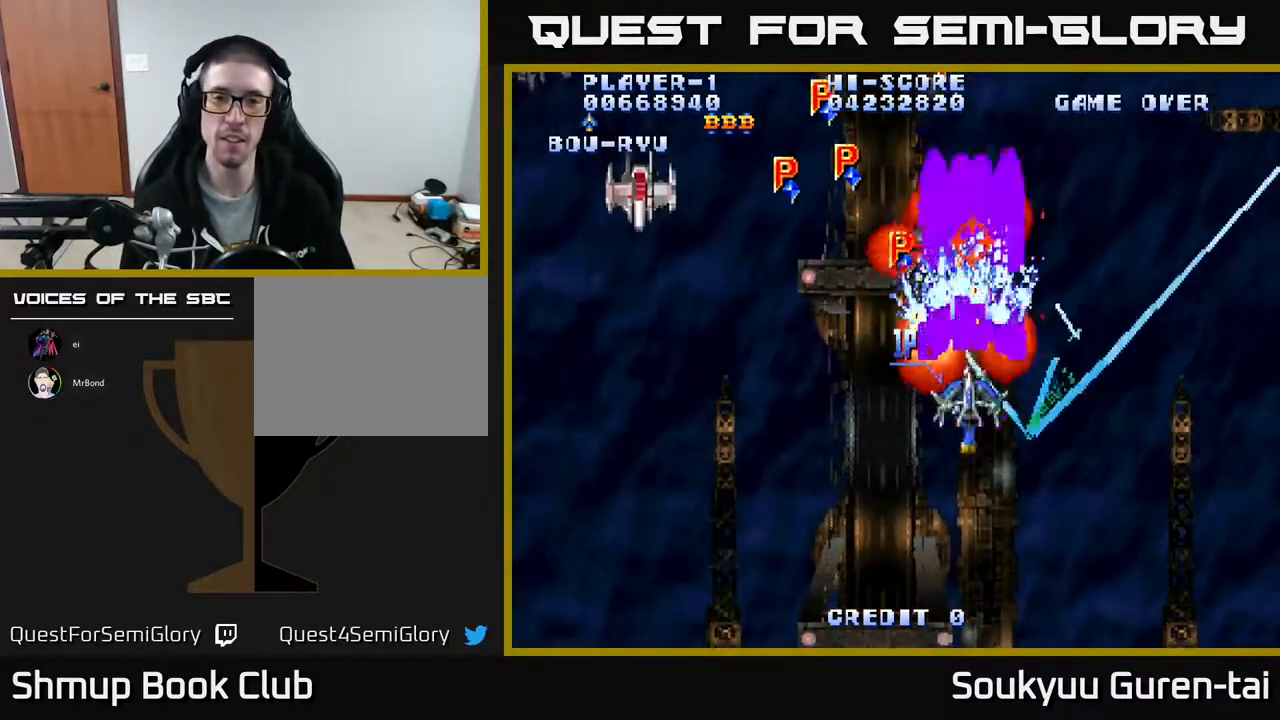
{"buttons": ["A", "DPAD_LEFT"], "events": [[67, "A", "down"], [133, "A", "up"], [133, "DPAD_DOWN", "down"], [150, "DPAD_LEFT", "down"], [167, "DPAD_DOWN", "up"], [183, "A", "down"], [250, "A", "up"], [333, "A", "down"], [417, "A", "up"], [483, "A", "down"]]}
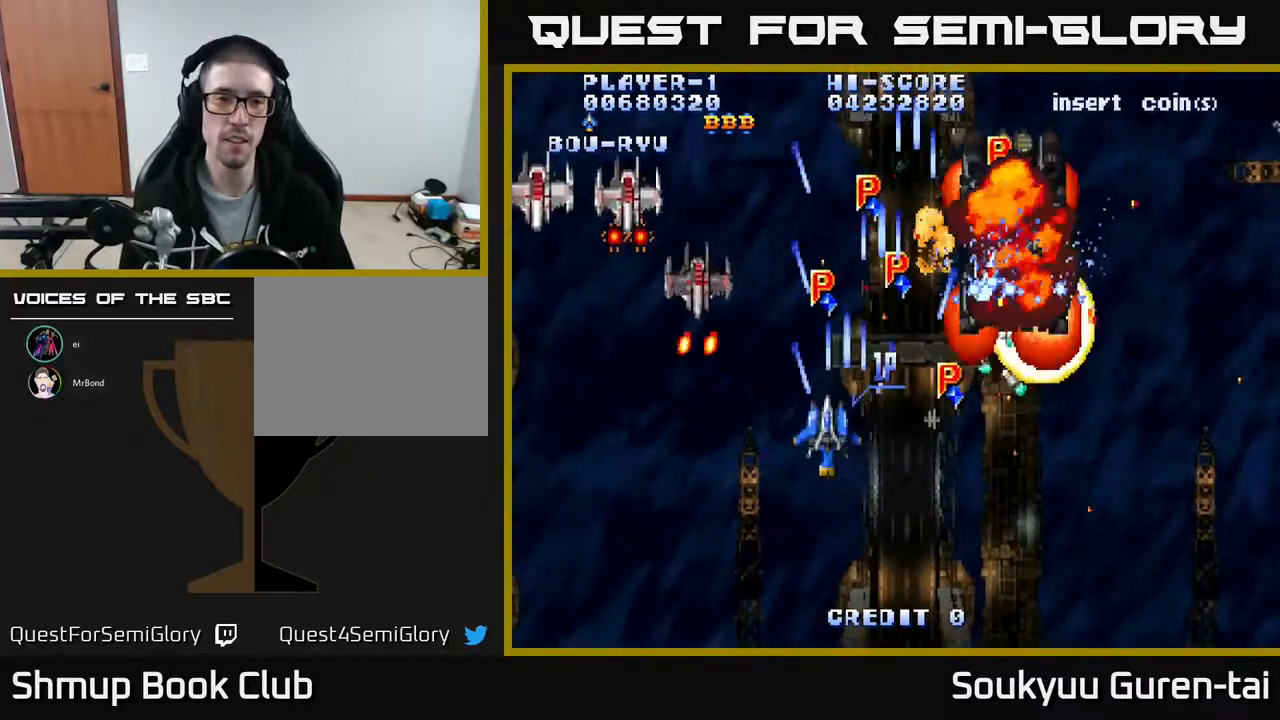
{"buttons": ["DPAD_LEFT"], "events": [[50, "A", "up"], [100, "A", "down"], [133, "DPAD_DOWN", "down"], [183, "A", "up"], [250, "A", "down"], [333, "A", "up"], [400, "A", "down"], [450, "DPAD_DOWN", "up"], [467, "A", "up"]]}
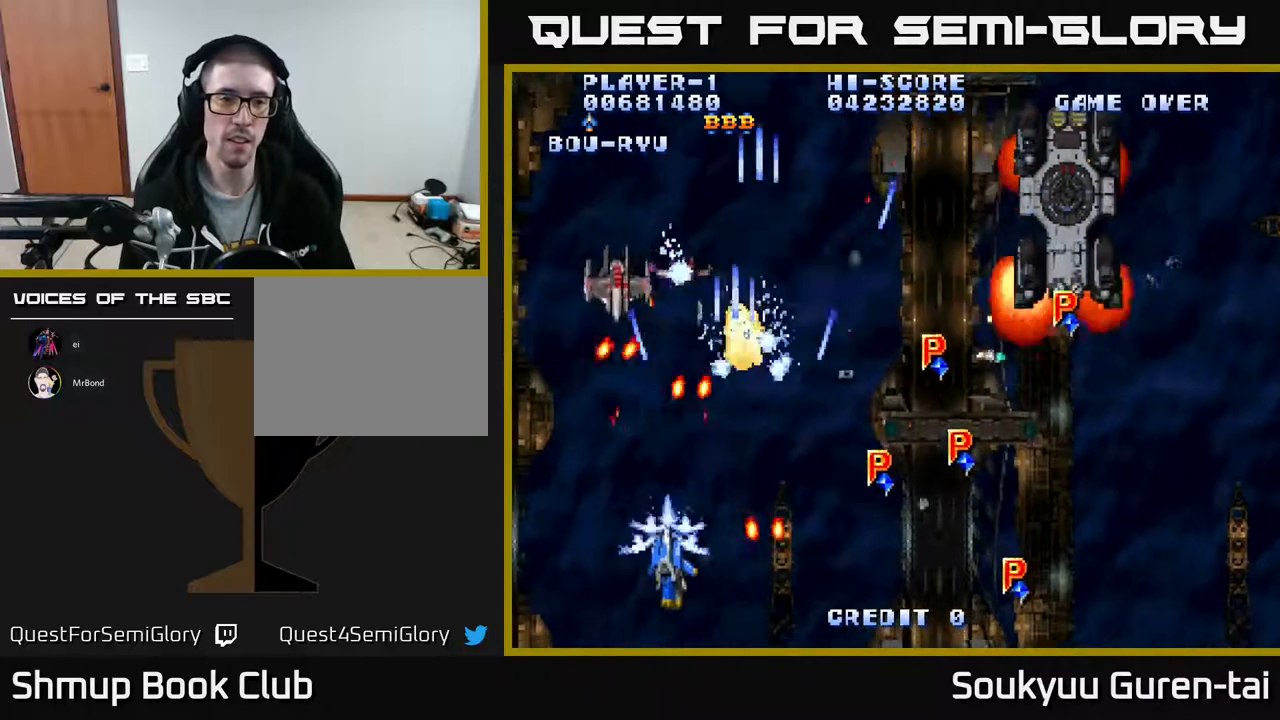
{"buttons": ["A", "DPAD_RIGHT"], "events": [[17, "A", "down"], [100, "A", "up"], [117, "DPAD_DOWN", "down"], [117, "DPAD_LEFT", "up"], [150, "A", "down"], [150, "DPAD_RIGHT", "down"], [167, "DPAD_DOWN", "up"], [267, "A", "up"], [283, "DPAD_DOWN", "down"], [300, "DPAD_DOWN", "up"], [333, "A", "down"], [400, "A", "up"], [450, "A", "down"]]}
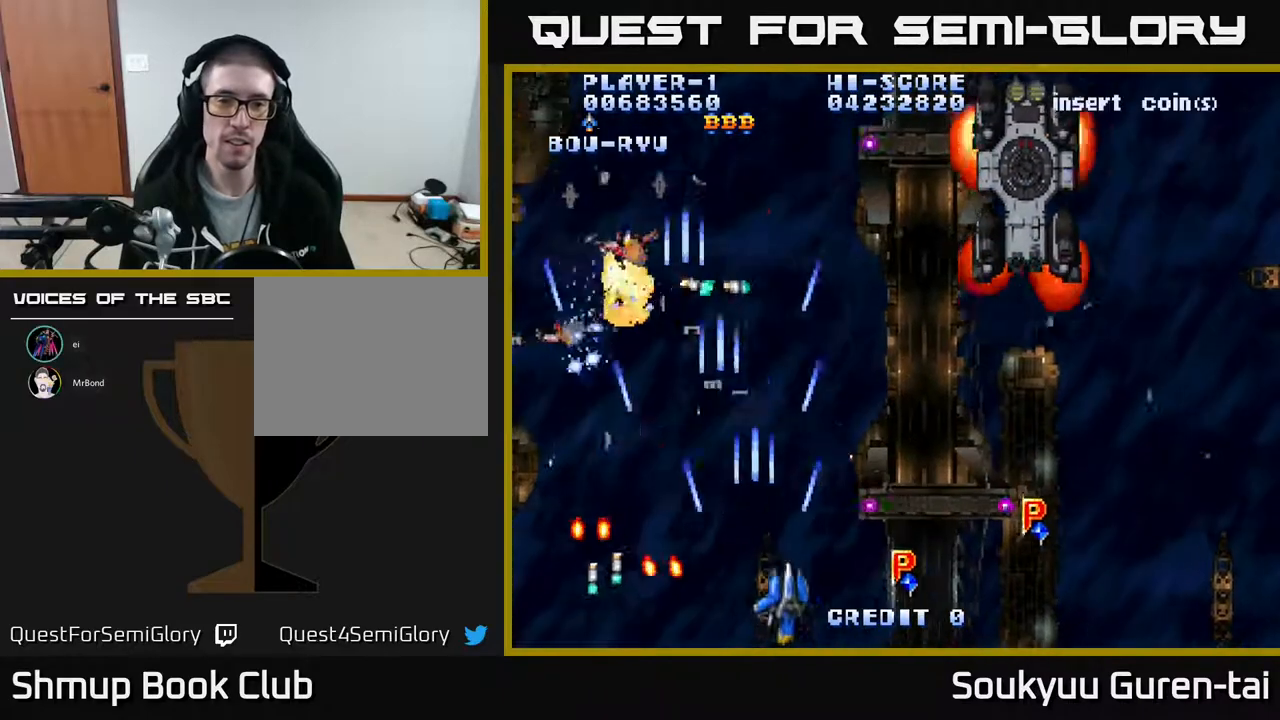
{"buttons": ["A", "DPAD_RIGHT"], "events": []}
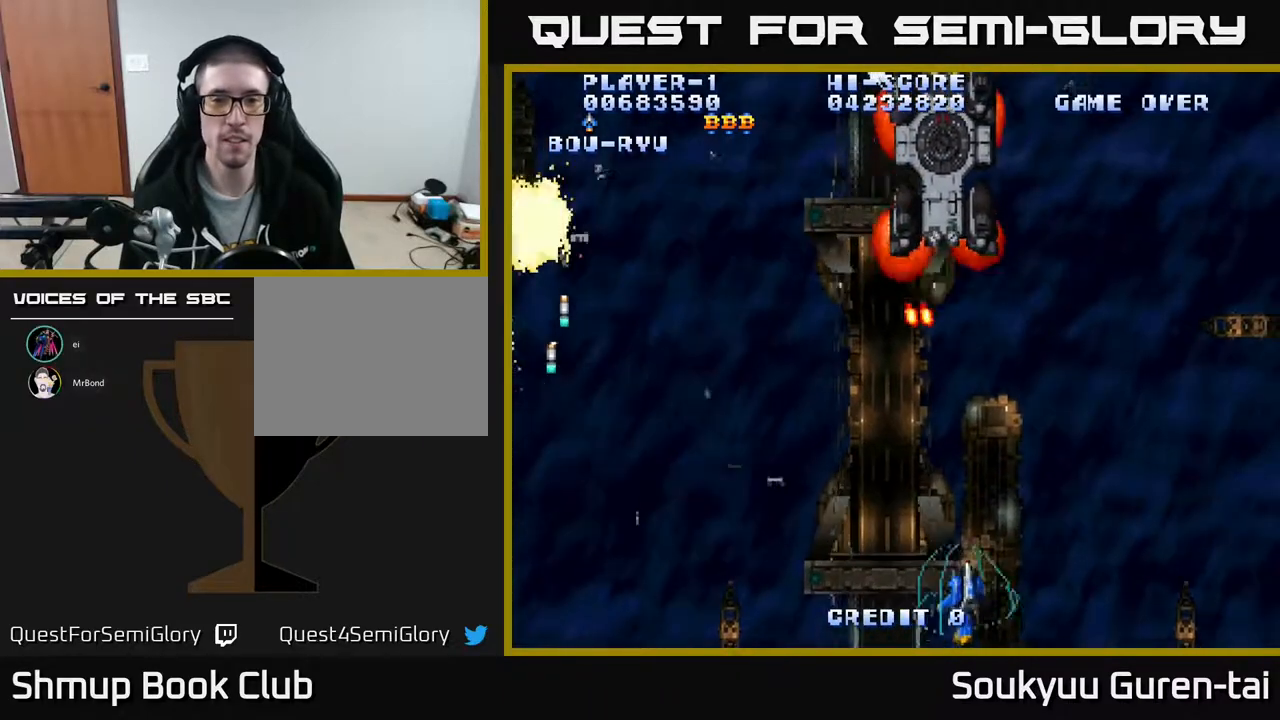
{"buttons": ["A", "DPAD_UP", "DPAD_LEFT"], "events": [[100, "DPAD_UP", "down"], [183, "DPAD_RIGHT", "up"], [367, "DPAD_LEFT", "down"]]}
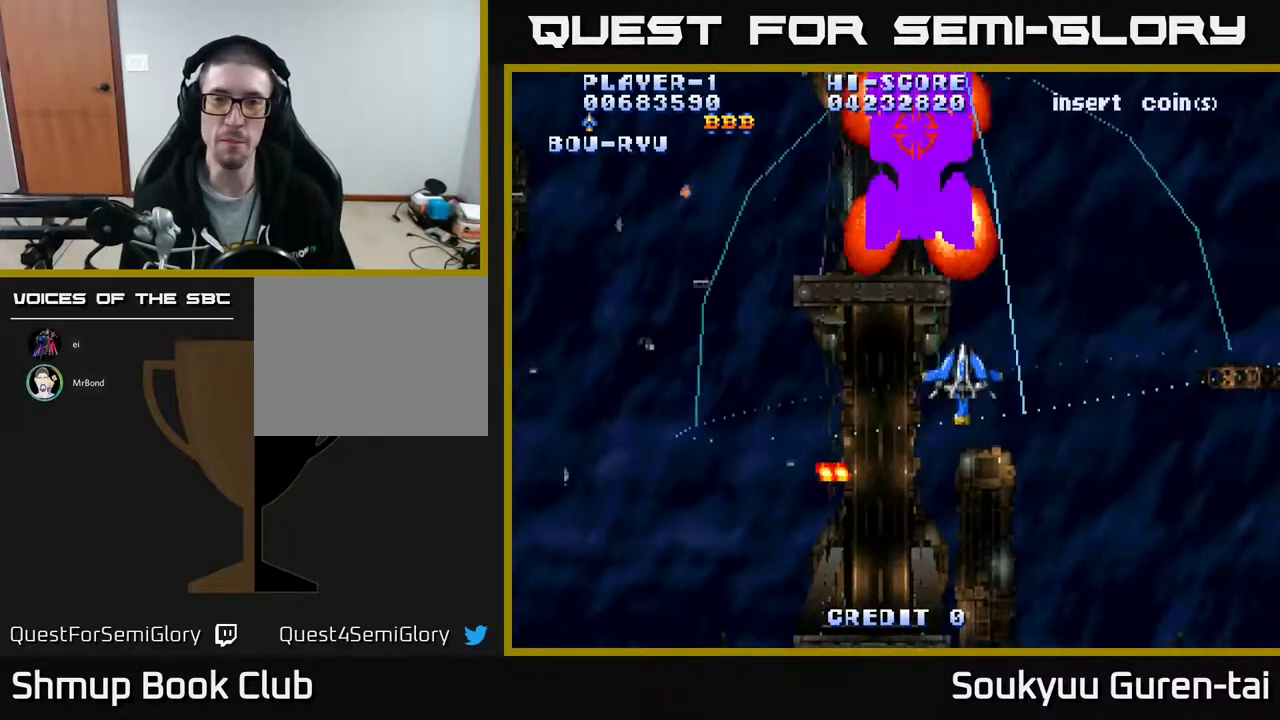
{"buttons": ["A", "DPAD_DOWN", "DPAD_RIGHT"], "events": [[133, "DPAD_UP", "up"], [167, "DPAD_DOWN", "down"], [167, "DPAD_LEFT", "up"], [217, "A", "up"], [267, "A", "down"], [267, "DPAD_RIGHT", "down"]]}
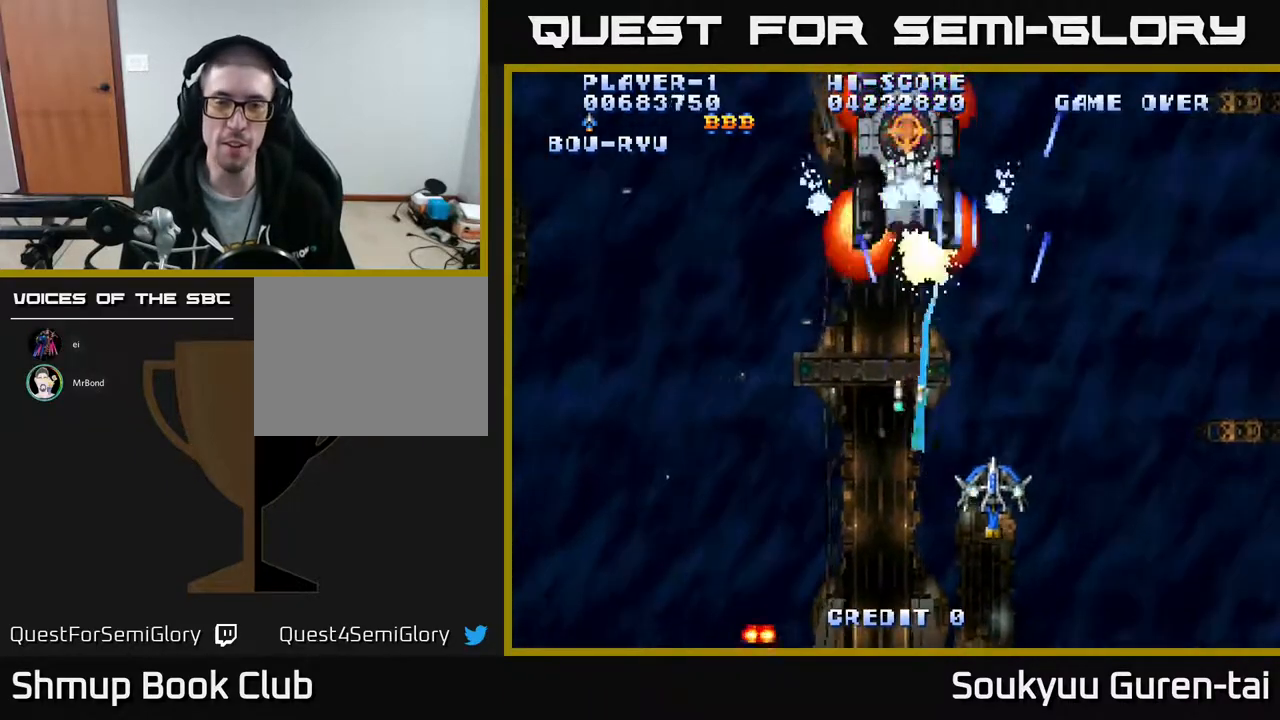
{"buttons": ["A", "DPAD_UP"], "events": [[67, "DPAD_DOWN", "up"], [400, "DPAD_UP", "down"], [483, "DPAD_RIGHT", "up"]]}
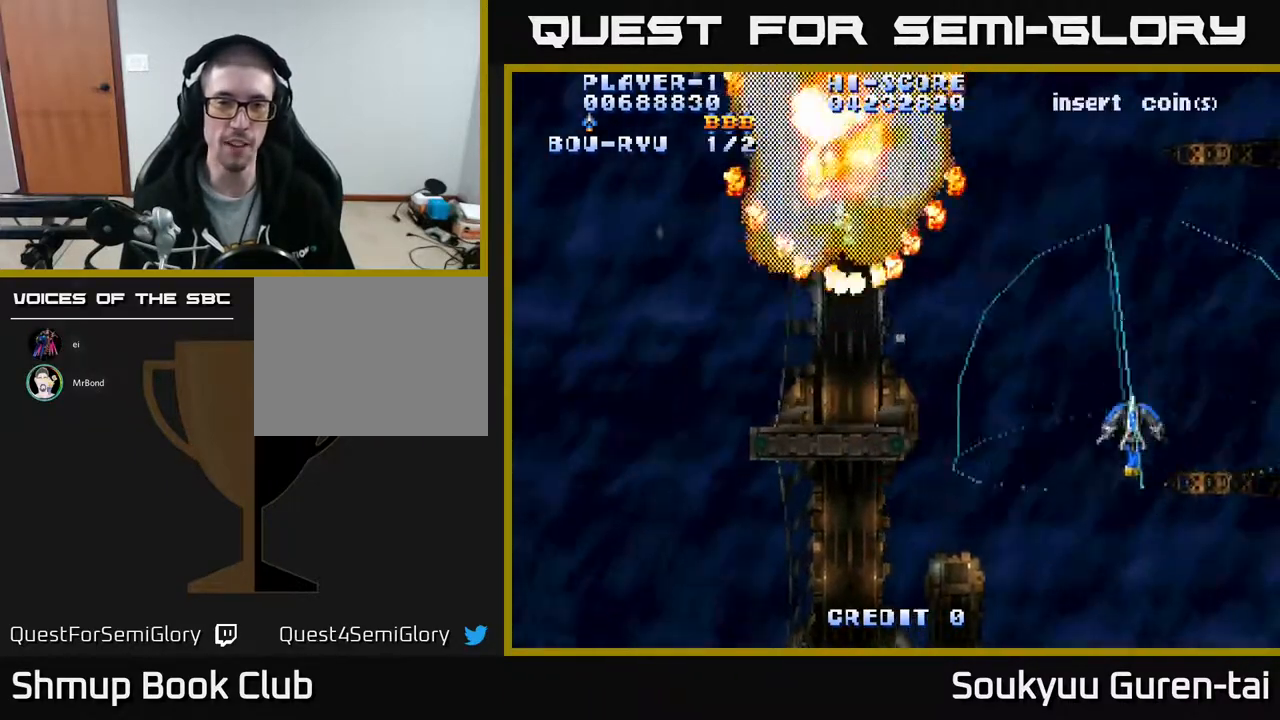
{"buttons": ["A"], "events": [[117, "DPAD_LEFT", "down"], [167, "DPAD_UP", "up"], [250, "DPAD_LEFT", "up"]]}
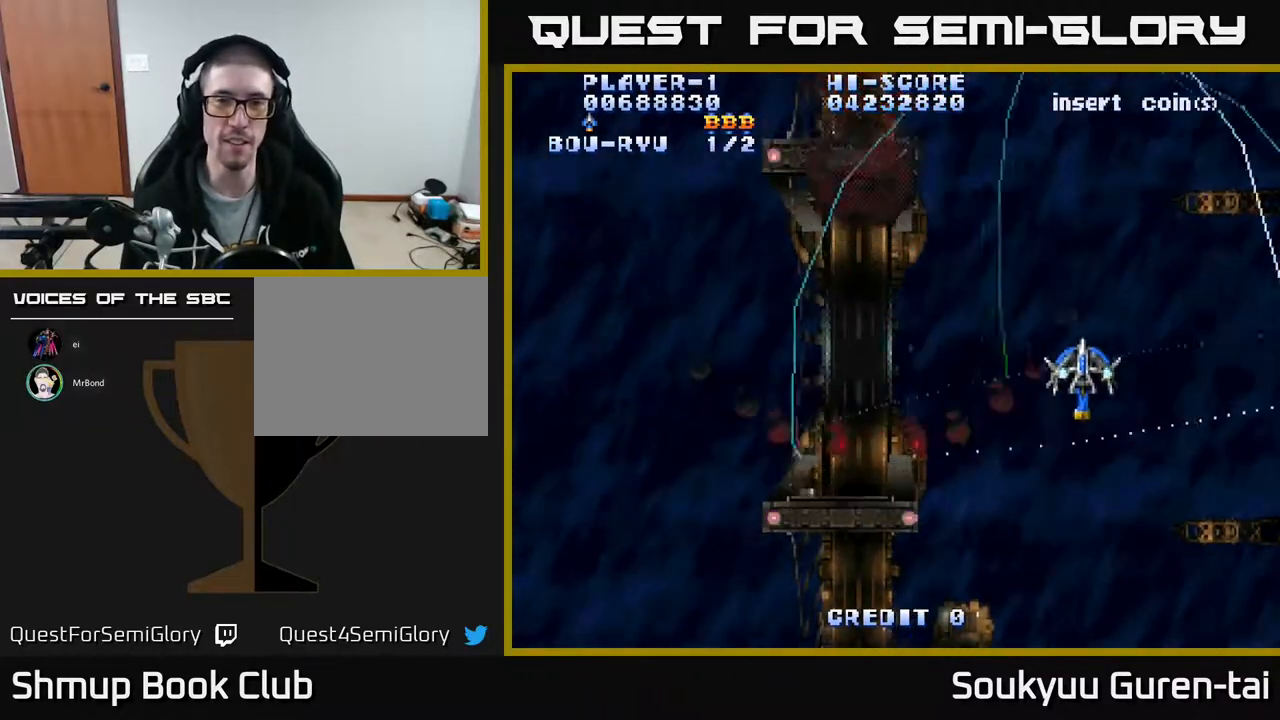
{"buttons": ["A"], "events": []}
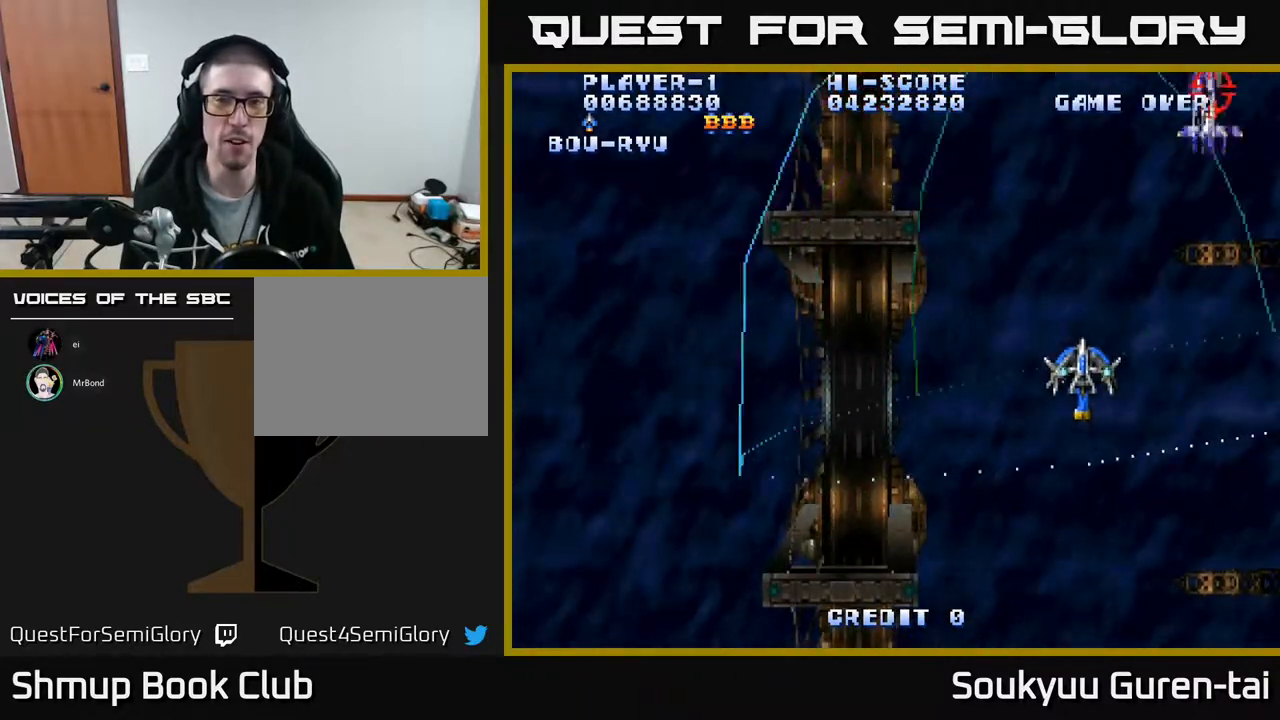
{"buttons": ["A", "DPAD_UP", "DPAD_RIGHT"], "events": [[267, "DPAD_RIGHT", "down"], [367, "DPAD_UP", "down"]]}
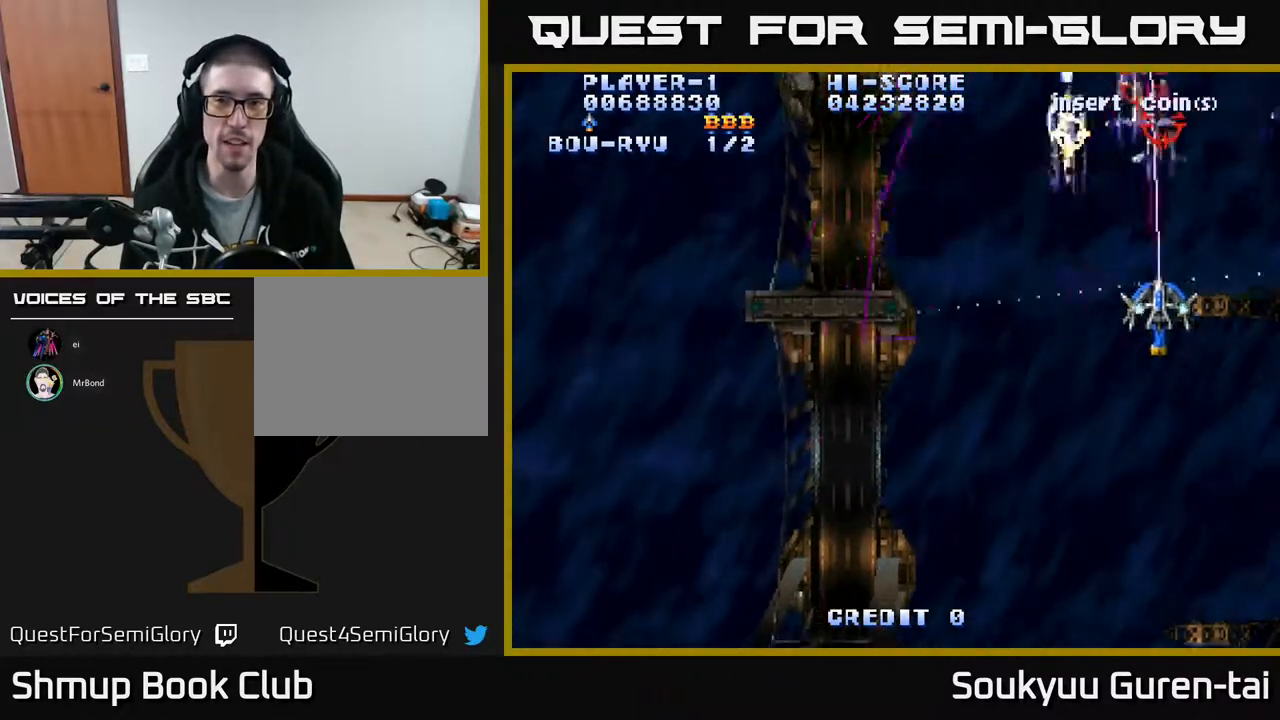
{"buttons": ["A", "DPAD_UP"], "events": [[83, "DPAD_UP", "up"], [100, "DPAD_RIGHT", "up"], [150, "DPAD_DOWN", "down"], [250, "DPAD_LEFT", "down"], [300, "DPAD_DOWN", "up"], [450, "DPAD_LEFT", "up"], [450, "DPAD_UP", "down"]]}
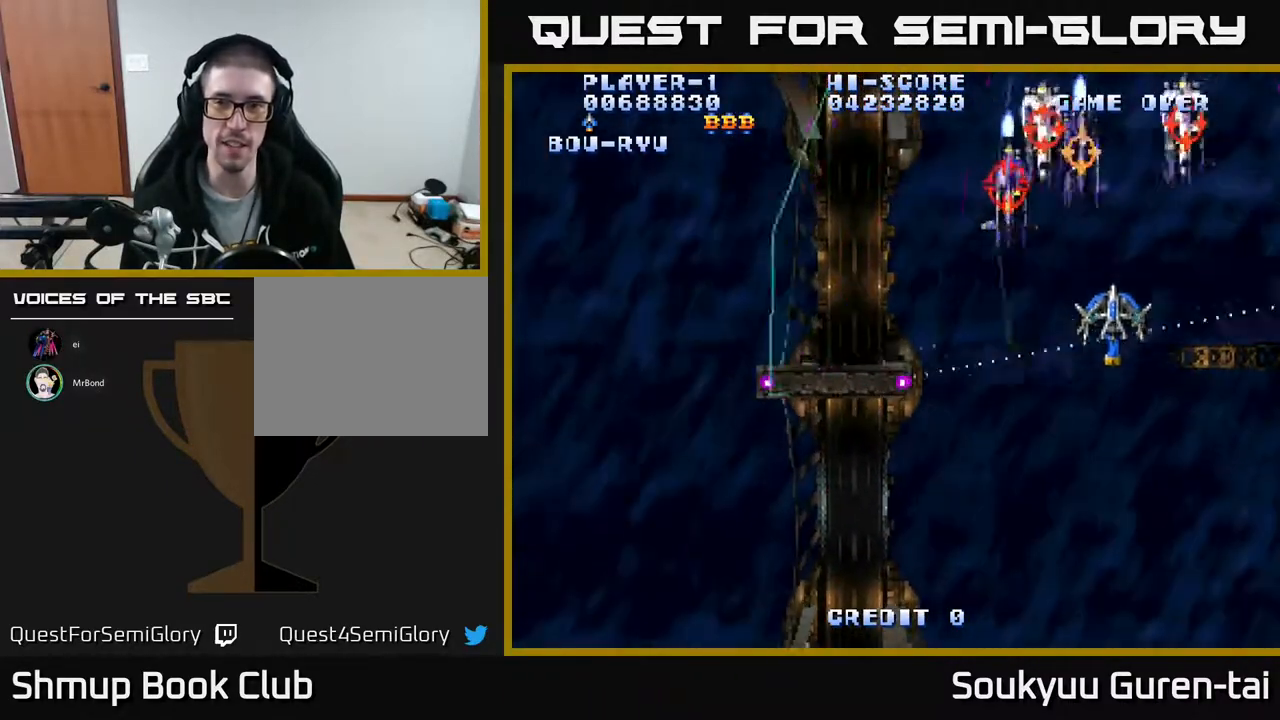
{"buttons": ["A", "DPAD_DOWN", "DPAD_LEFT"], "events": [[17, "DPAD_RIGHT", "down"], [133, "DPAD_UP", "up"], [183, "DPAD_DOWN", "down"], [183, "DPAD_RIGHT", "up"], [233, "A", "up"], [267, "A", "down"], [317, "DPAD_LEFT", "down"]]}
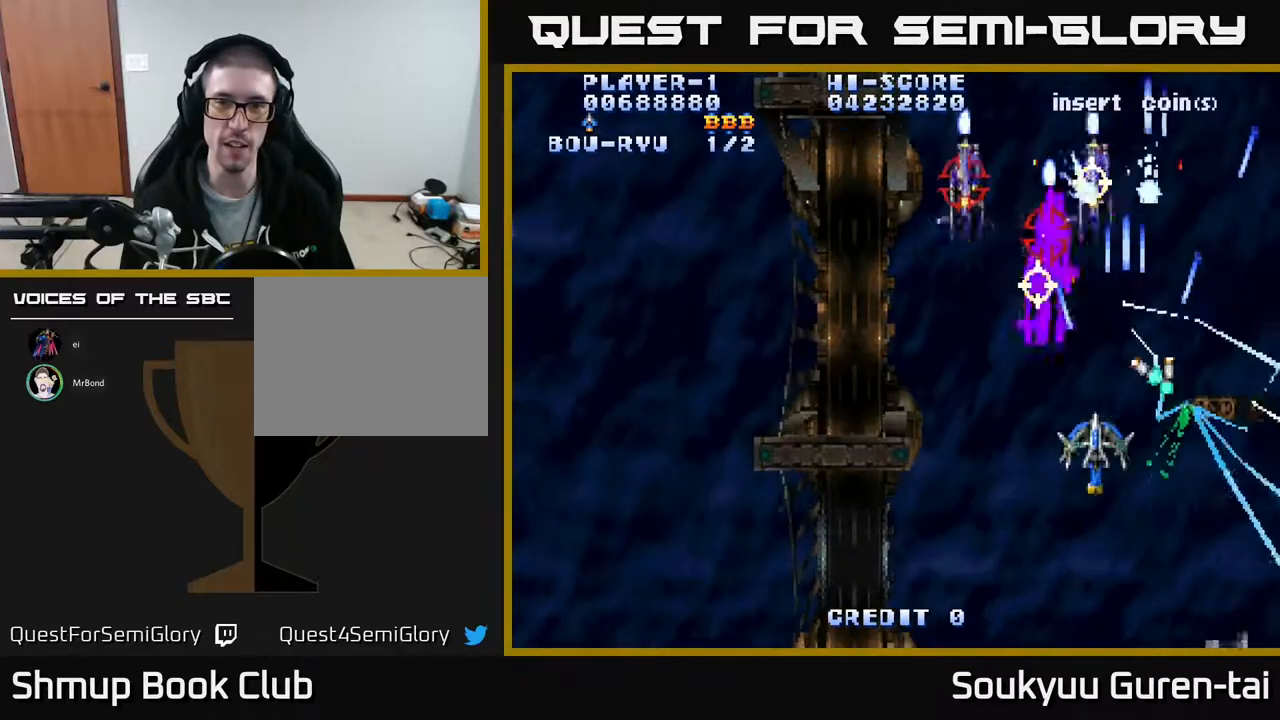
{"buttons": ["A", "DPAD_LEFT"], "events": [[217, "DPAD_DOWN", "up"]]}
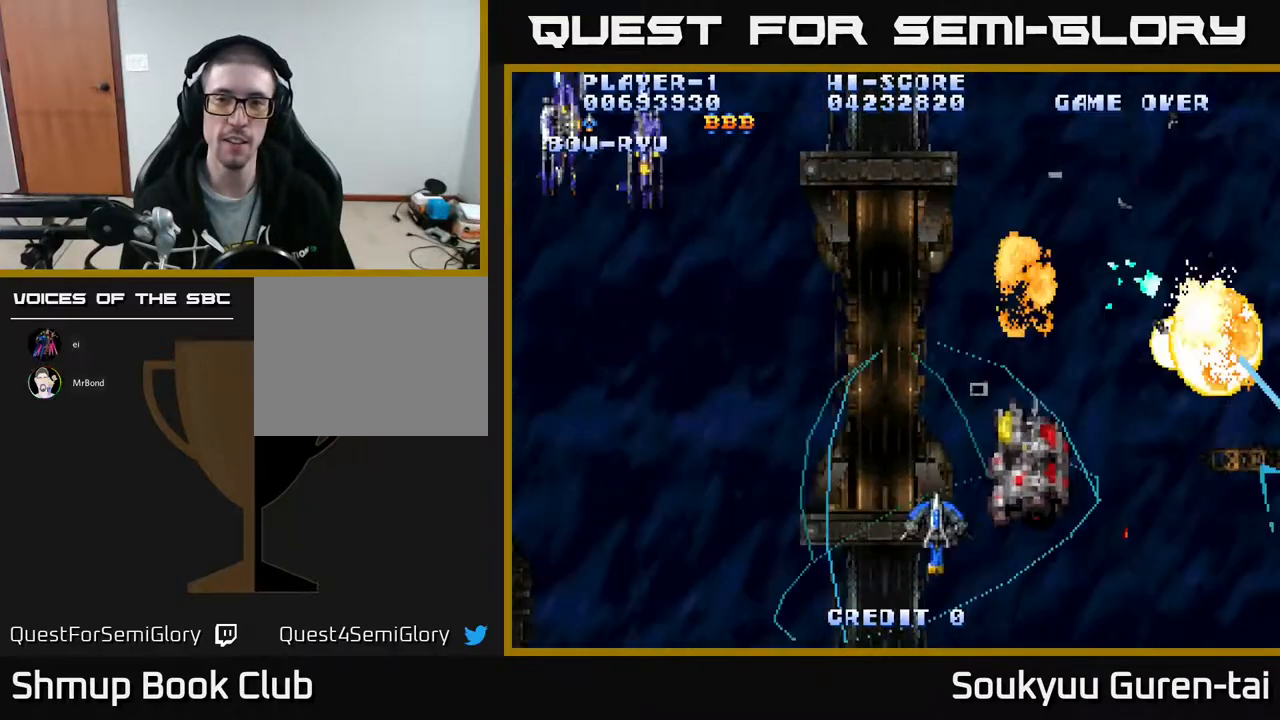
{"buttons": ["A", "DPAD_LEFT"], "events": [[33, "DPAD_UP", "down"], [450, "DPAD_UP", "up"]]}
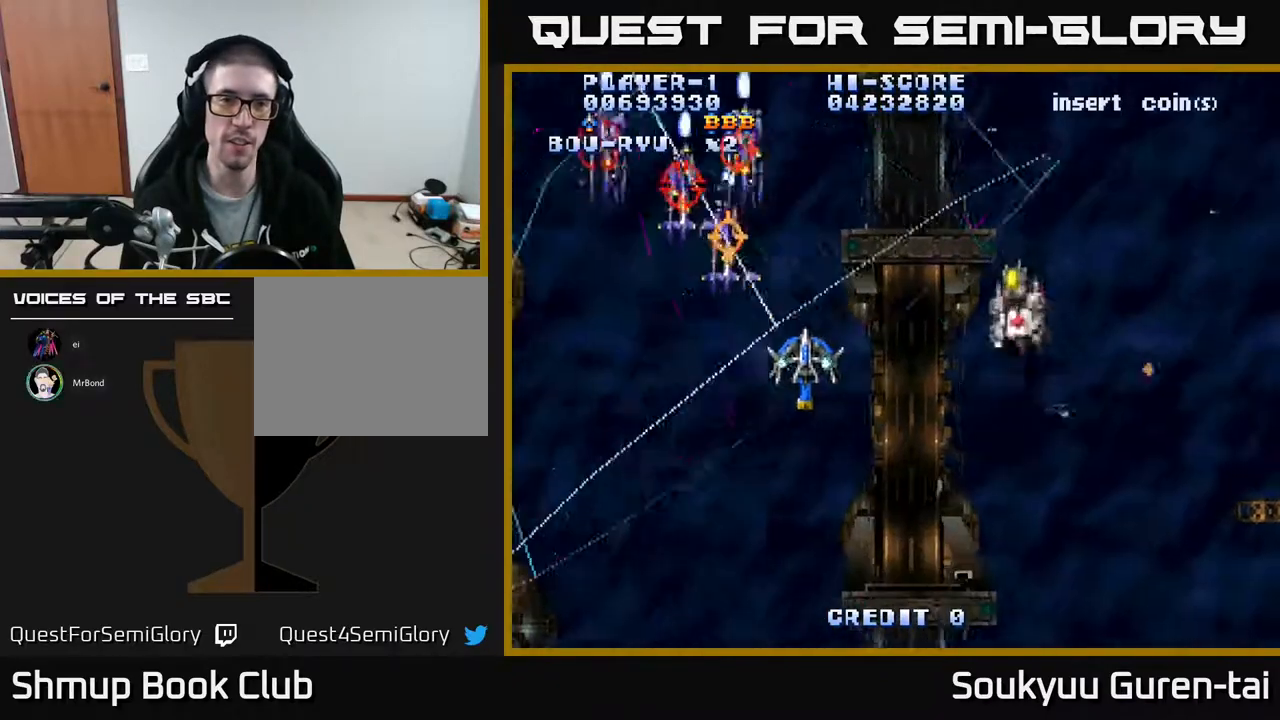
{"buttons": ["A", "DPAD_RIGHT"], "events": [[150, "DPAD_DOWN", "down"], [150, "DPAD_LEFT", "up"], [167, "DPAD_RIGHT", "down"], [183, "DPAD_DOWN", "up"]]}
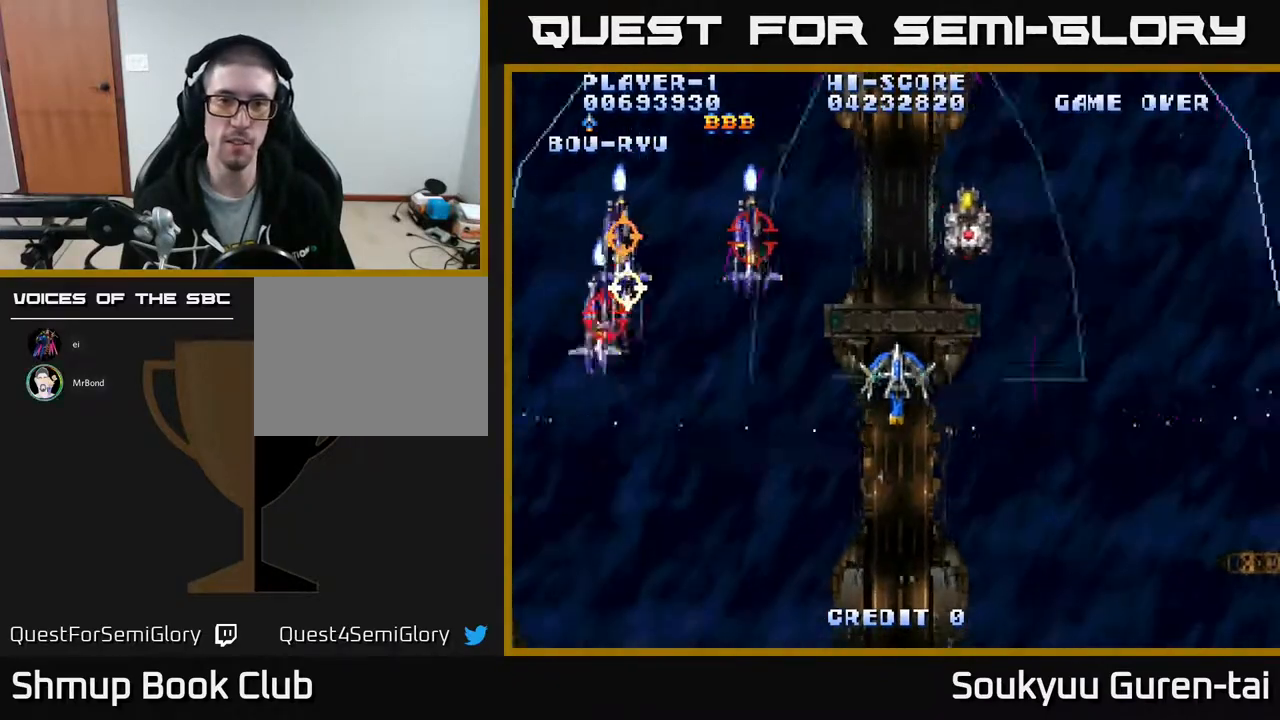
{"buttons": ["A"], "events": [[33, "DPAD_DOWN", "down"], [83, "DPAD_RIGHT", "up"], [133, "A", "up"], [133, "DPAD_LEFT", "down"], [183, "A", "down"], [283, "DPAD_DOWN", "up"], [483, "DPAD_LEFT", "up"]]}
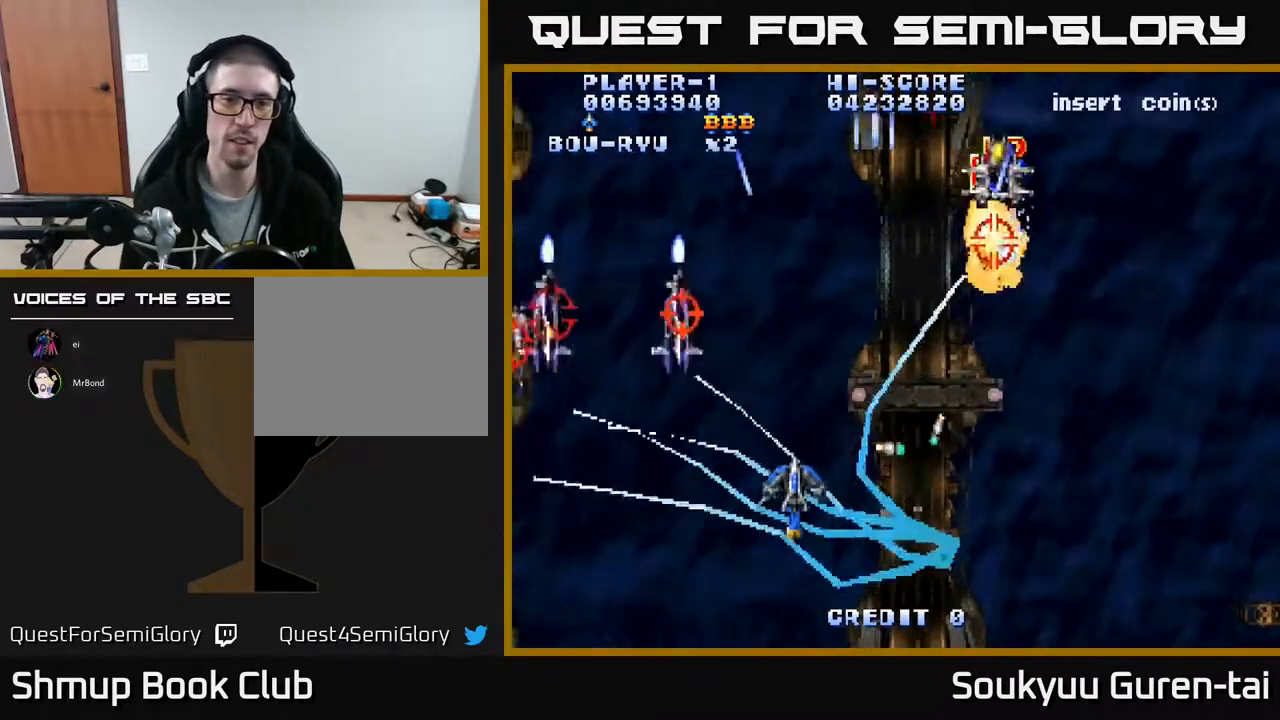
{"buttons": ["A", "DPAD_UP", "DPAD_RIGHT"], "events": [[17, "DPAD_DOWN", "down"], [33, "DPAD_DOWN", "up"], [33, "DPAD_RIGHT", "down"], [83, "DPAD_UP", "down"]]}
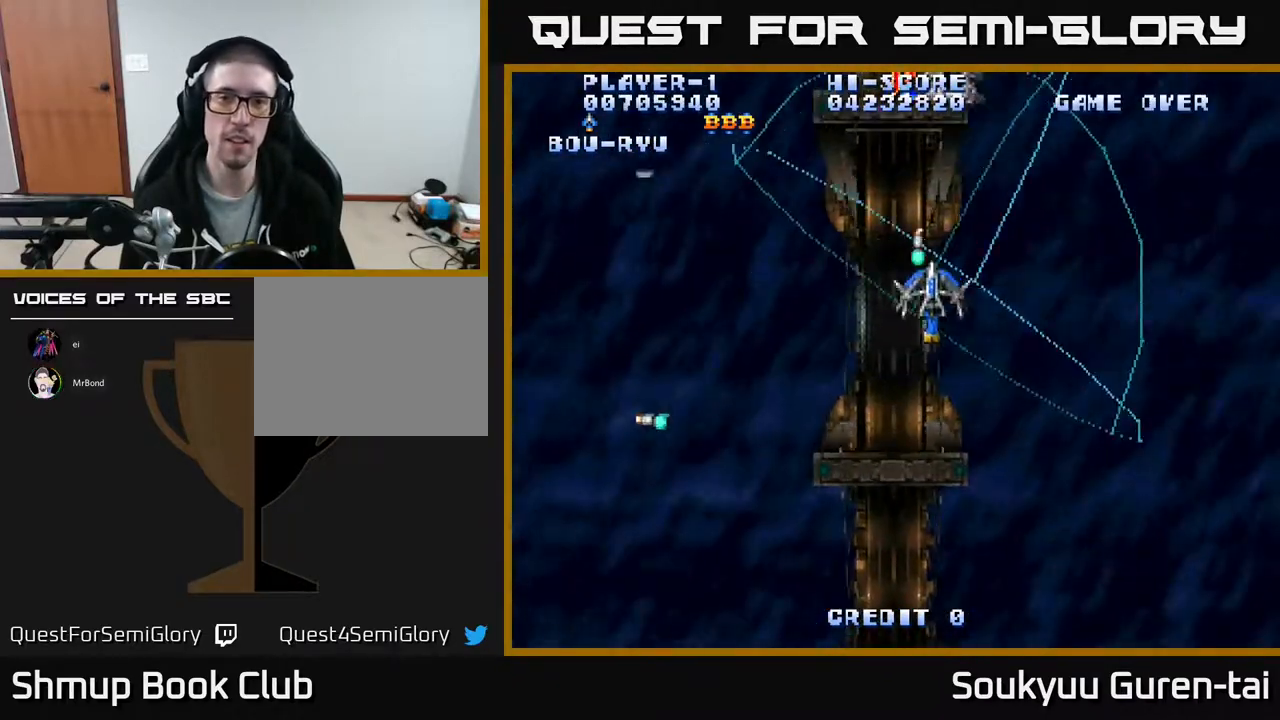
{"buttons": ["A", "DPAD_DOWN"], "events": [[50, "DPAD_RIGHT", "up"], [250, "DPAD_UP", "up"], [317, "DPAD_DOWN", "down"]]}
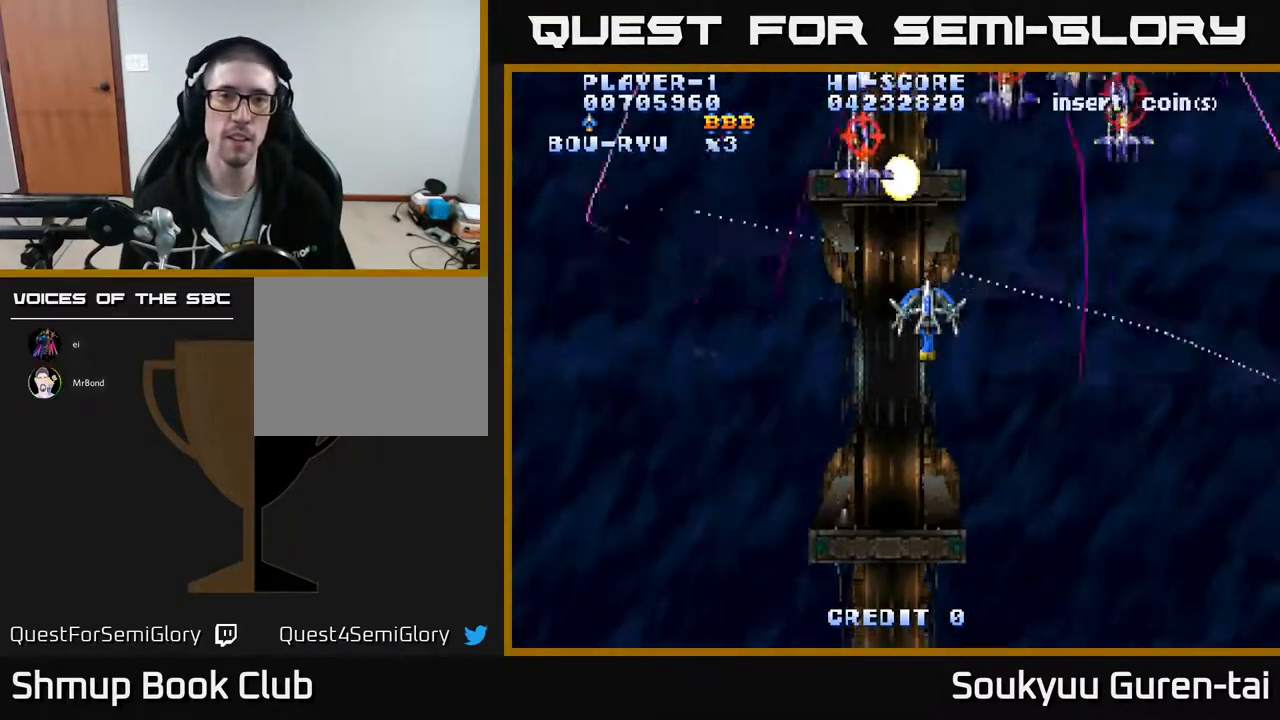
{"buttons": ["A", "DPAD_RIGHT"], "events": [[150, "DPAD_DOWN", "up"], [150, "DPAD_LEFT", "down"], [217, "DPAD_UP", "down"], [317, "DPAD_LEFT", "up"], [317, "DPAD_UP", "up"], [333, "DPAD_RIGHT", "down"]]}
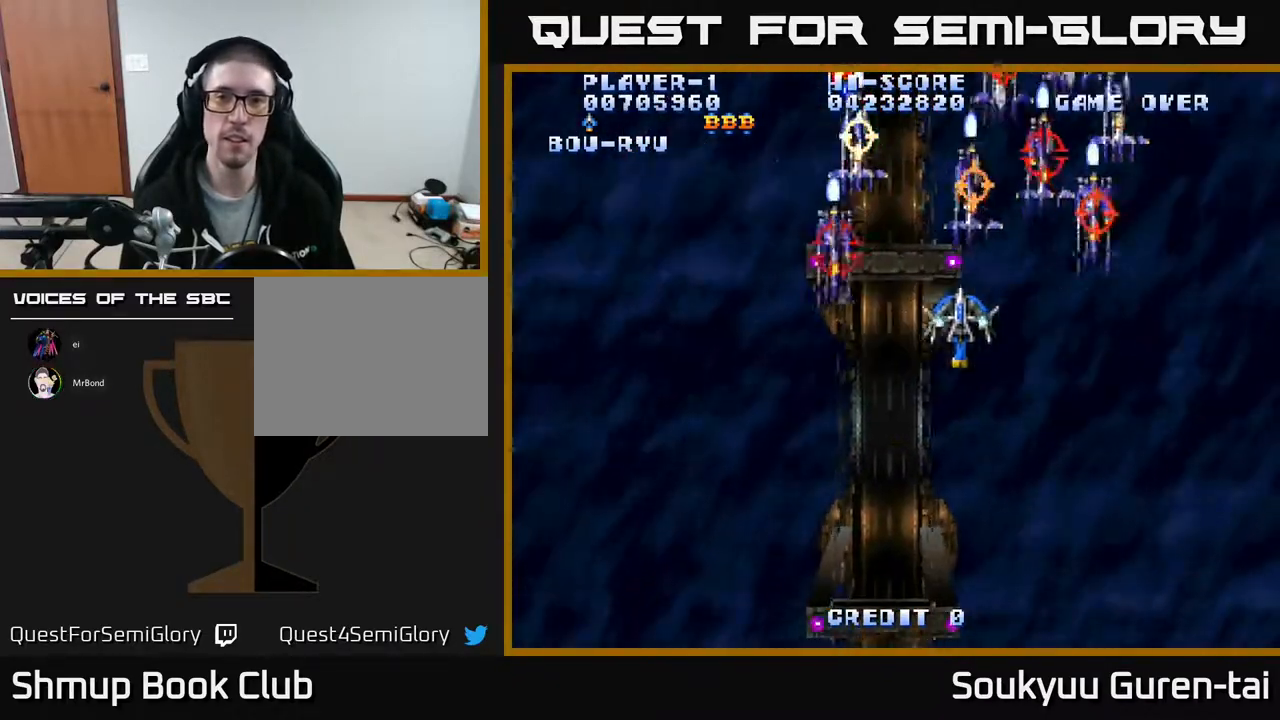
{"buttons": ["A", "DPAD_RIGHT"], "events": [[133, "DPAD_DOWN", "down"], [167, "A", "up"], [217, "A", "down"], [233, "DPAD_RIGHT", "up"], [450, "DPAD_RIGHT", "down"], [467, "DPAD_DOWN", "up"]]}
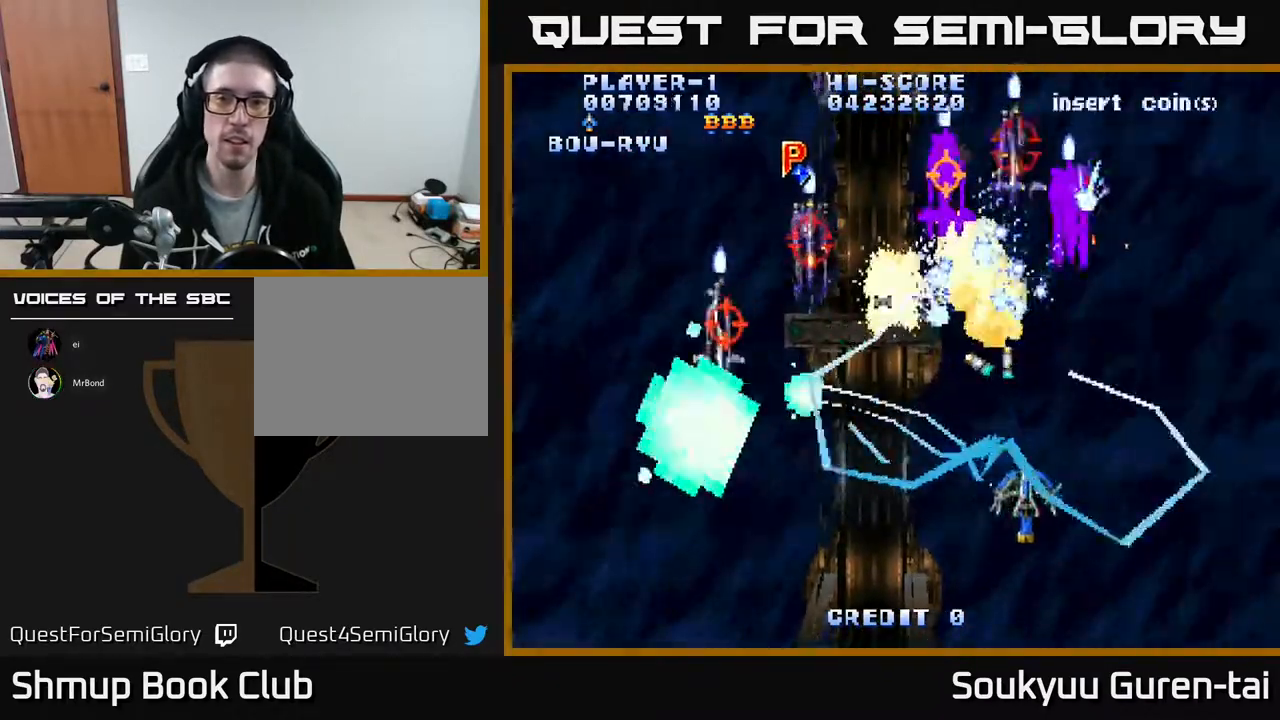
{"buttons": ["A", "DPAD_LEFT"]}
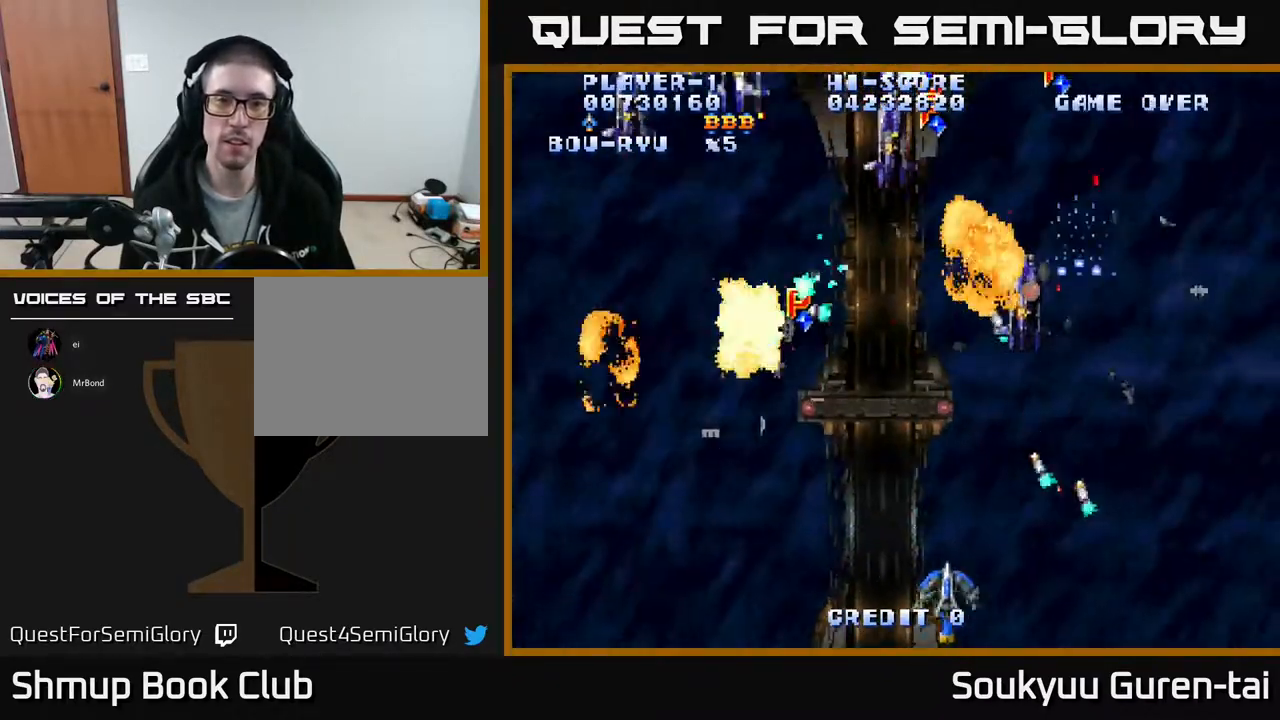
{"buttons": ["A", "DPAD_DOWN", "DPAD_RIGHT"], "events": [[50, "DPAD_UP", "down"], [350, "DPAD_LEFT", "up"], [450, "DPAD_UP", "up"], [467, "DPAD_DOWN", "down"], [467, "DPAD_RIGHT", "down"]]}
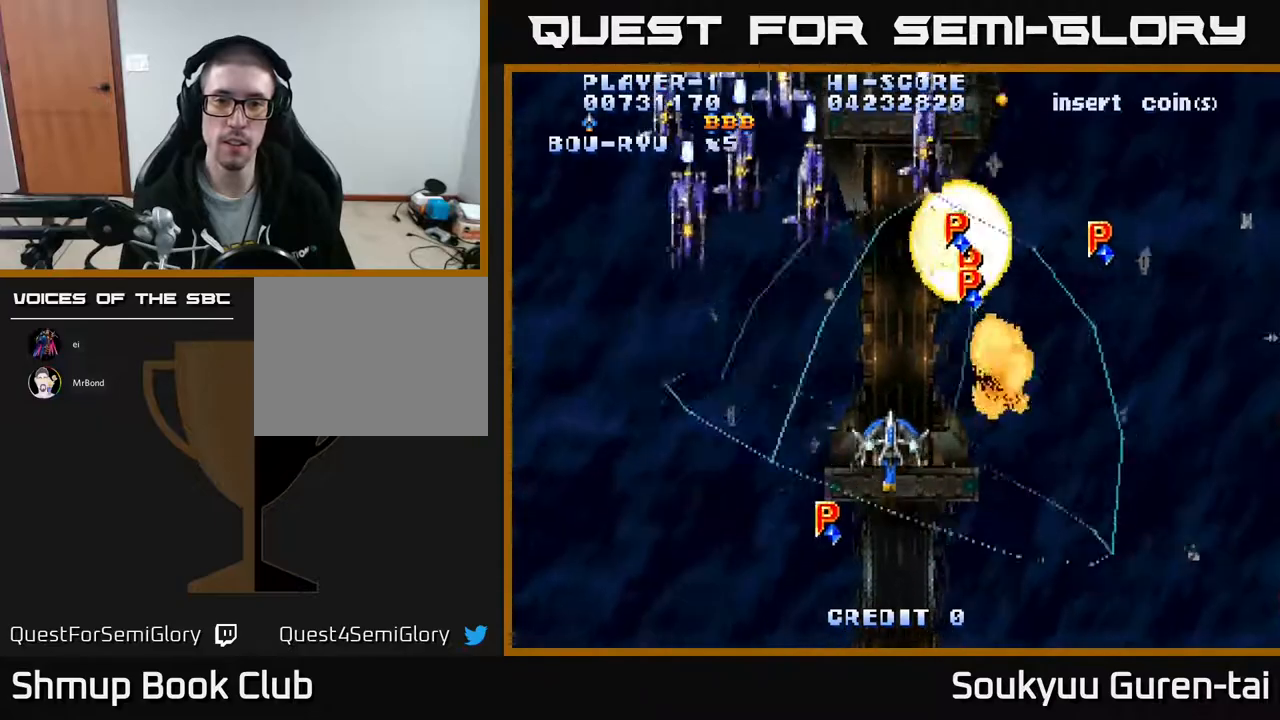
{"buttons": ["DPAD_DOWN", "DPAD_RIGHT"], "events": [[17, "DPAD_DOWN", "up"], [50, "DPAD_UP", "down"], [67, "DPAD_RIGHT", "up"], [100, "DPAD_LEFT", "down"], [150, "DPAD_UP", "up"], [350, "DPAD_DOWN", "down"], [383, "DPAD_LEFT", "up"], [433, "DPAD_RIGHT", "down"], [450, "A", "up"]]}
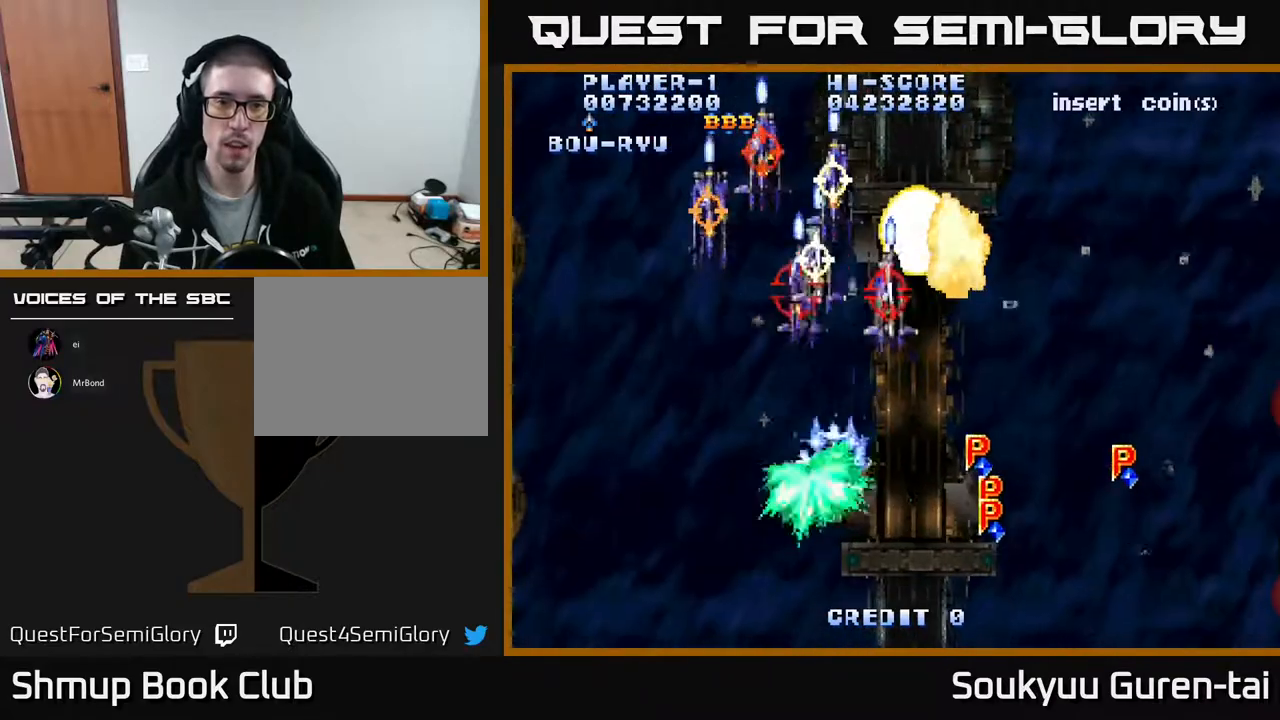
{"buttons": ["A", "DPAD_RIGHT"], "events": [[17, "A", "down"], [133, "A", "up"], [167, "A", "down"], [317, "DPAD_DOWN", "up"], [333, "A", "up"], [333, "DPAD_DOWN", "down"], [367, "A", "down"], [400, "DPAD_DOWN", "up"]]}
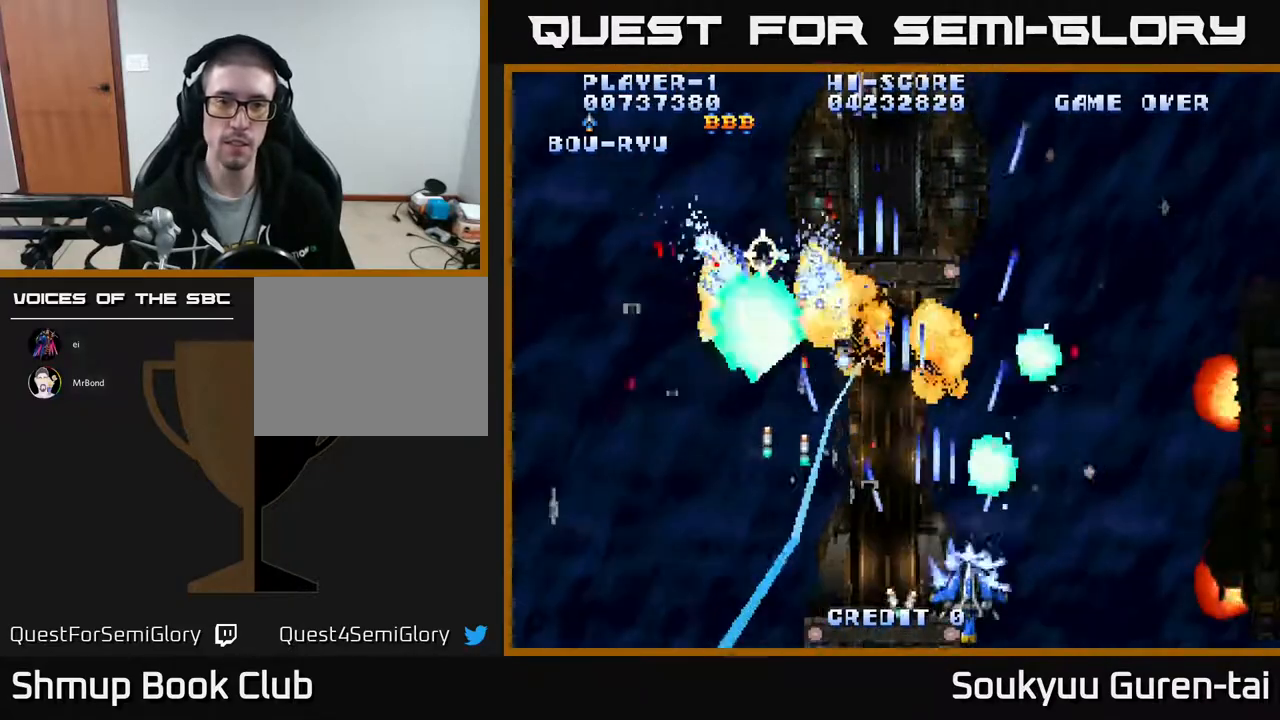
{"buttons": ["A", "DPAD_RIGHT"], "events": [[50, "DPAD_UP", "down"], [83, "DPAD_RIGHT", "up"], [150, "DPAD_LEFT", "down"], [233, "DPAD_LEFT", "up"], [233, "DPAD_UP", "up"], [250, "DPAD_RIGHT", "down"]]}
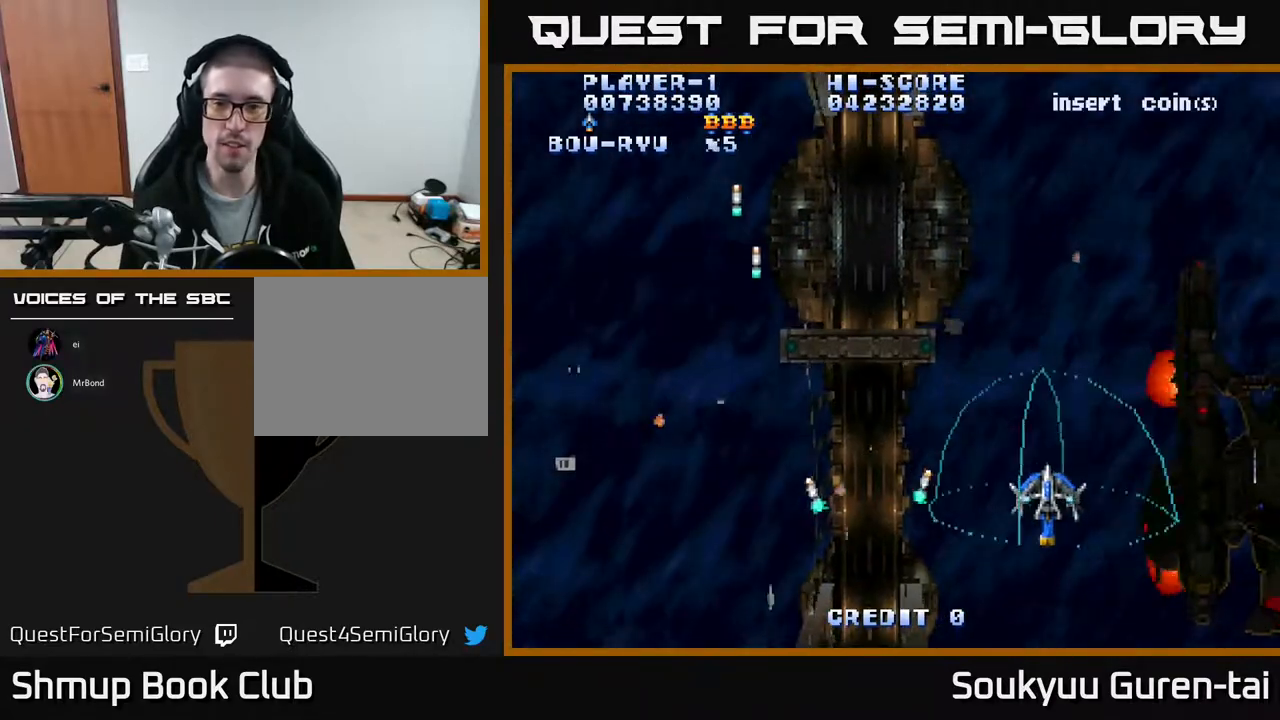
{"buttons": ["A", "DPAD_RIGHT"], "events": [[183, "DPAD_DOWN", "down"], [433, "DPAD_DOWN", "up"]]}
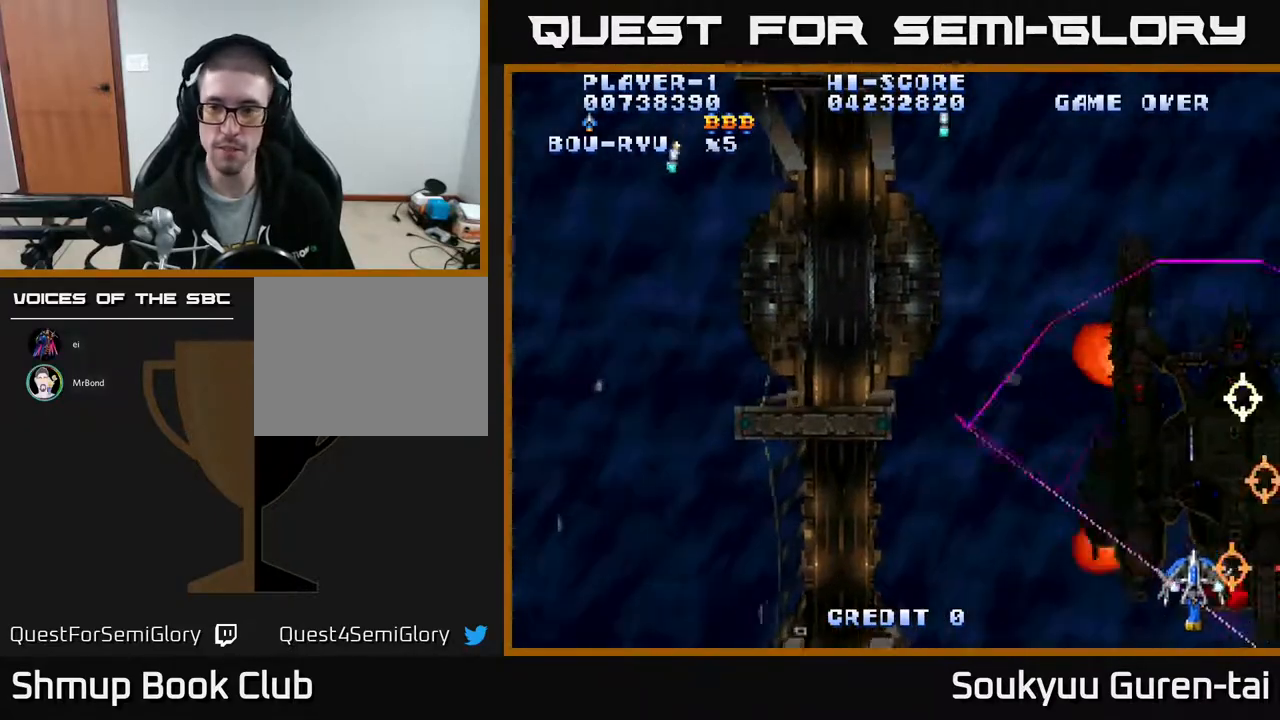
{"buttons": ["A", "DPAD_DOWN"], "events": [[17, "DPAD_UP", "down"], [150, "DPAD_RIGHT", "up"], [217, "A", "up"], [217, "DPAD_LEFT", "down"], [267, "A", "down"], [267, "DPAD_UP", "up"], [350, "DPAD_DOWN", "down"], [483, "DPAD_LEFT", "up"]]}